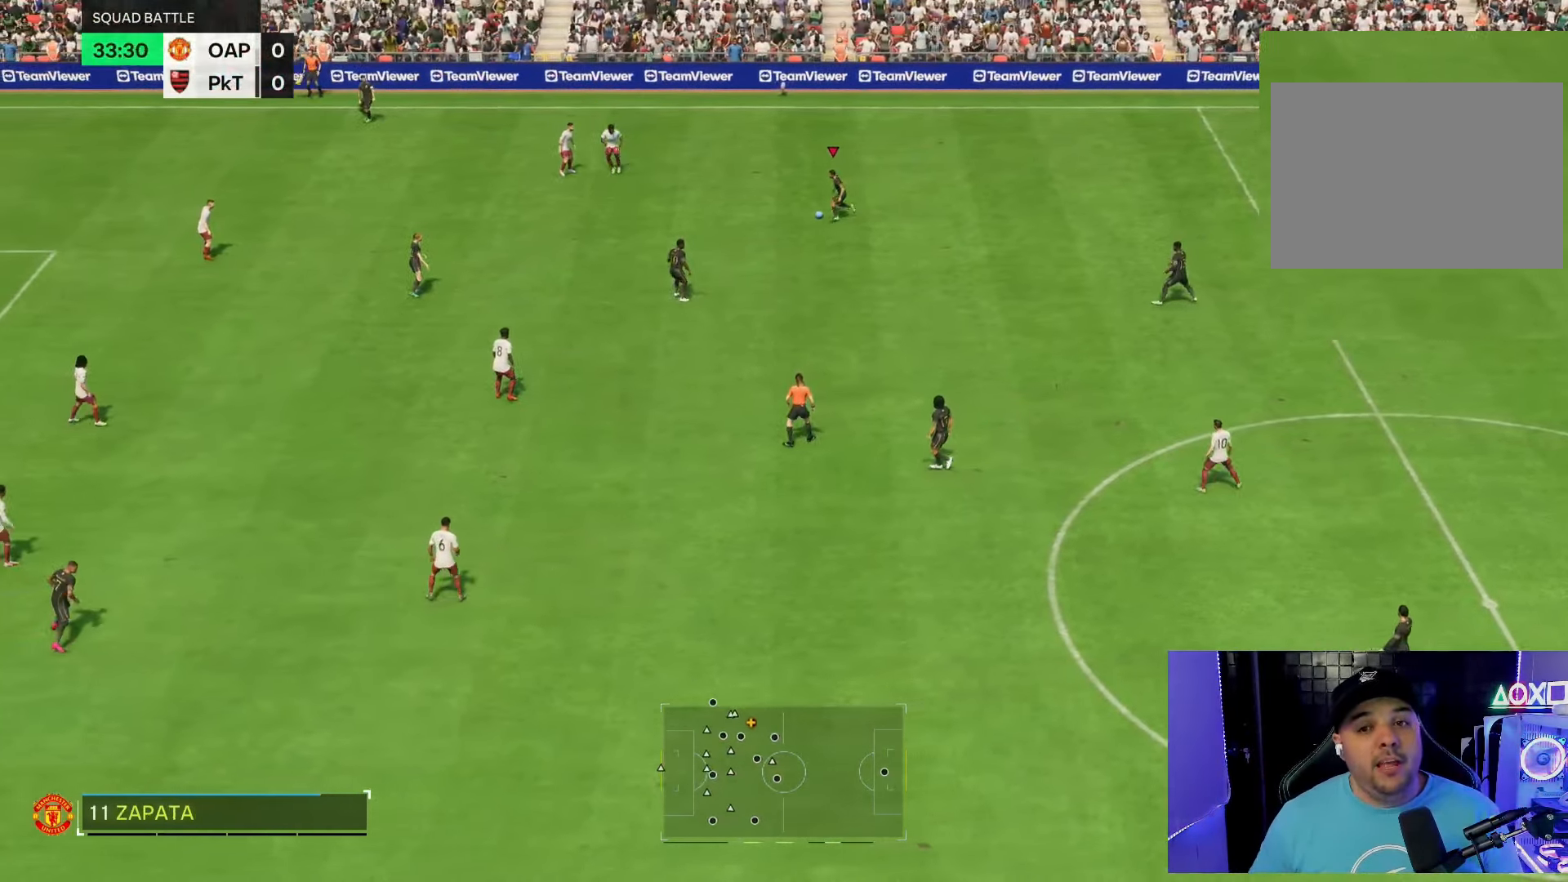
Gameplay with a controller (PlayStation layout); each line is a JSON object with the inputs held at the frame after it (dt_ms = milliseconds from this image to that frame). "events" lists button and stick changes between this image and that frame as [ms after this image, input, new state], when the widget could be followed in between. Not read: L2 L3 R3.
{"dt_ms": 1000, "buttons": ["L1", "R1"], "left_stick": "center", "right_stick": "center"}
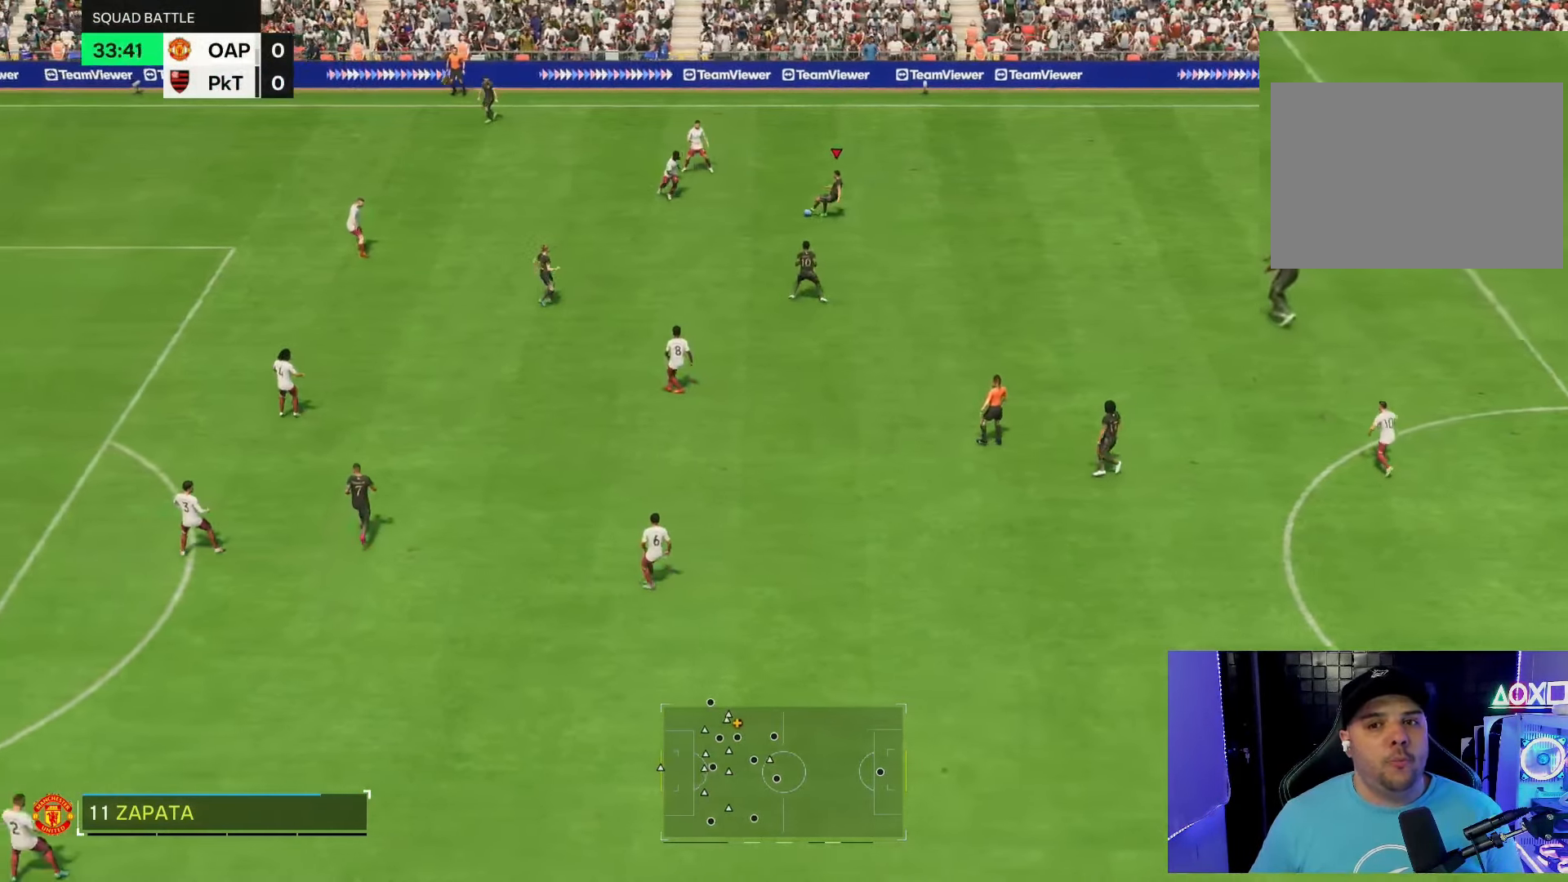
{"dt_ms": 500, "buttons": [], "left_stick": "center", "right_stick": "center", "events": [[350, "R1", "up"], [417, "L1", "up"]]}
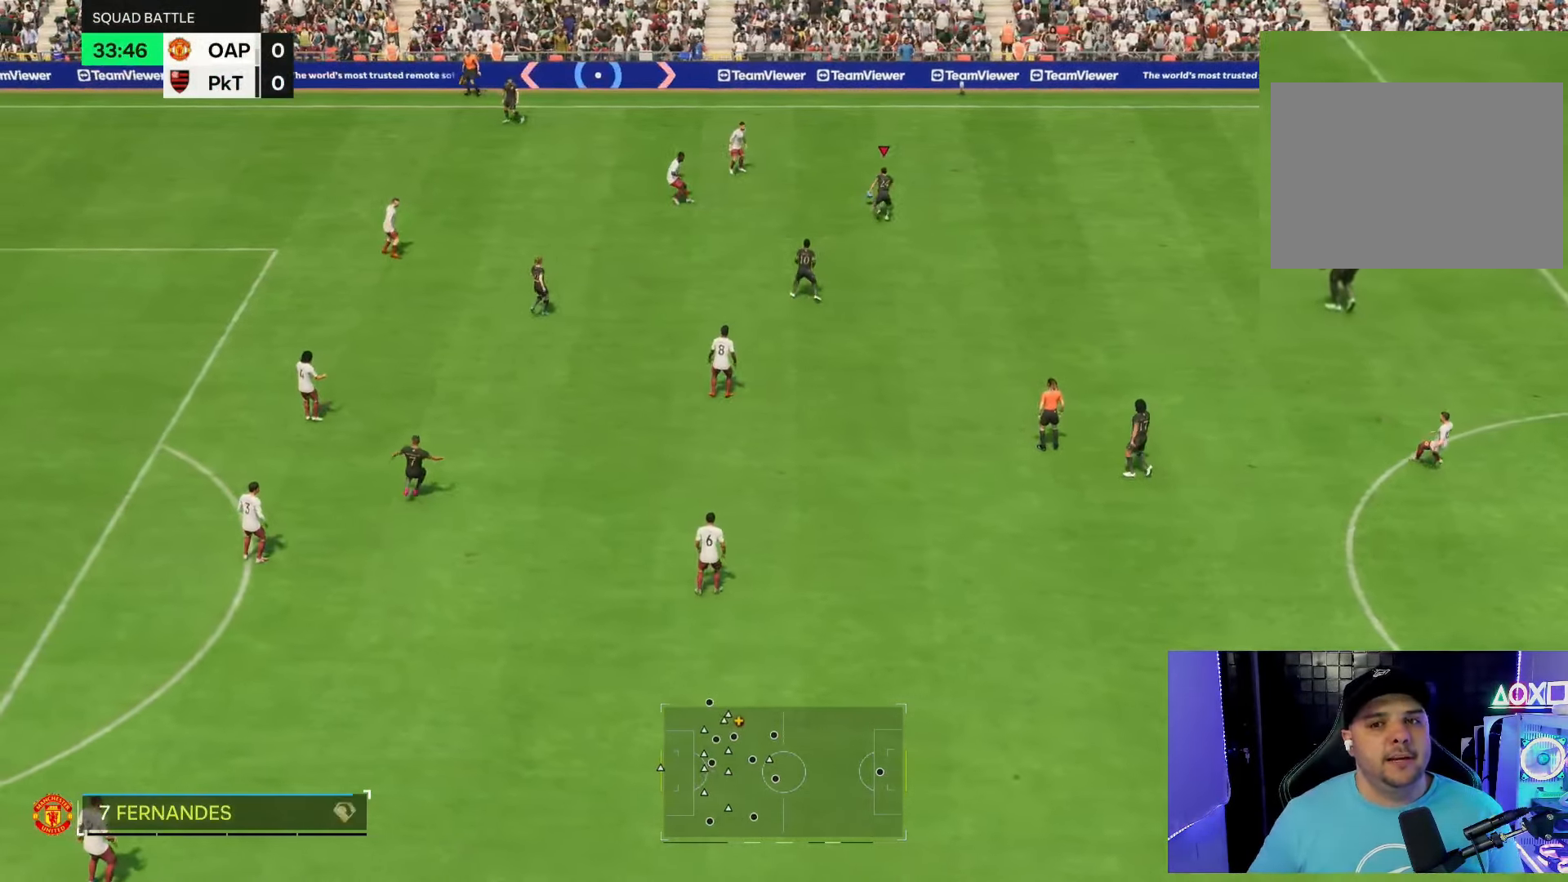
{"dt_ms": 500, "buttons": [], "left_stick": "center", "right_stick": "center"}
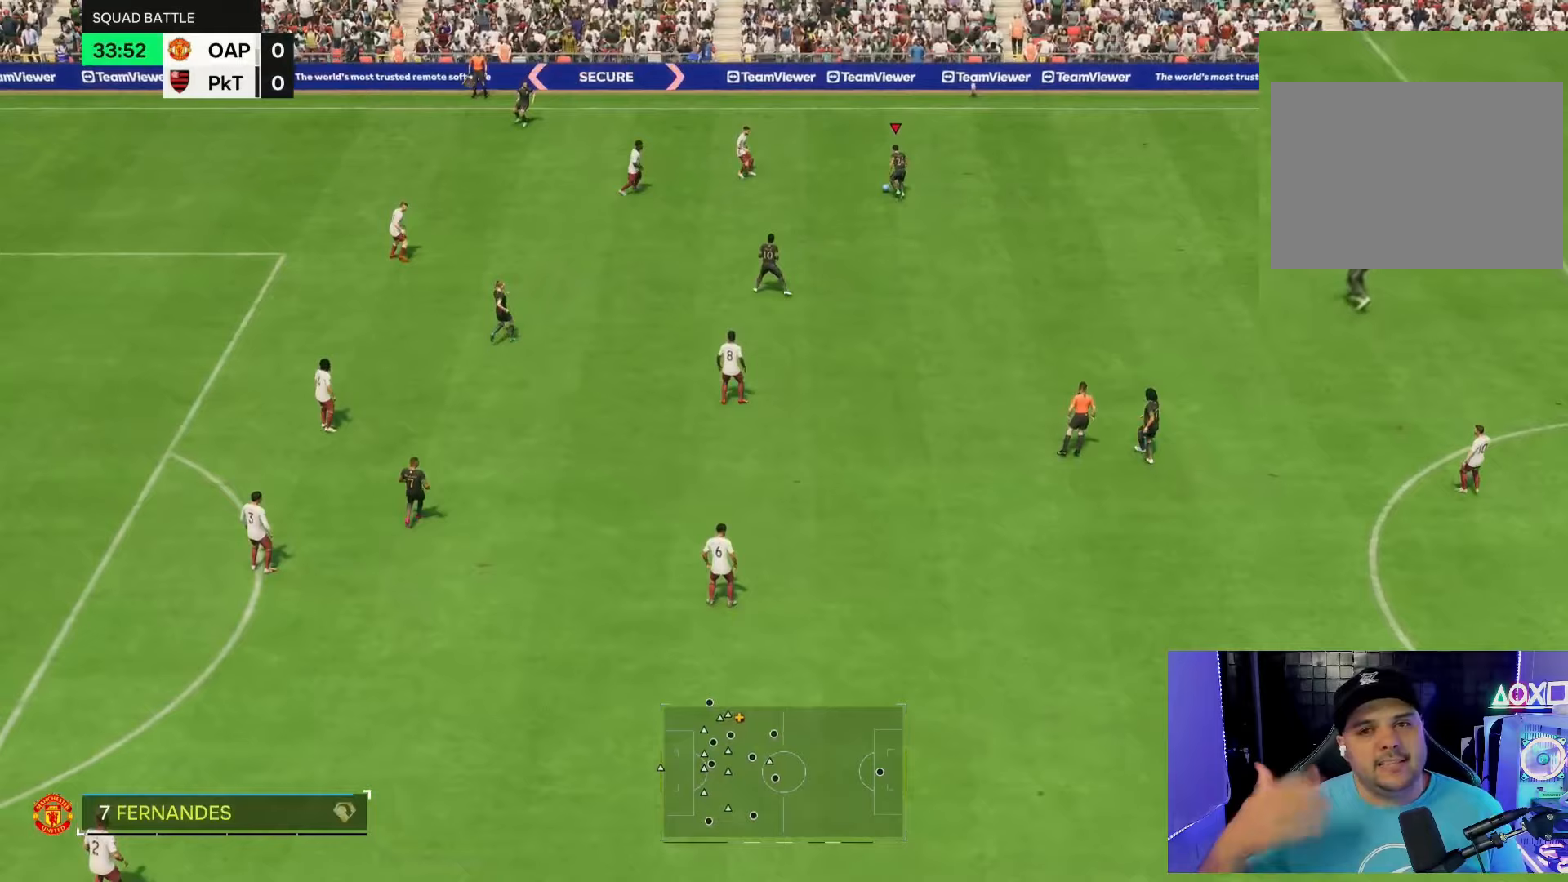
{"dt_ms": 500, "buttons": [], "left_stick": "center", "right_stick": "center", "events": []}
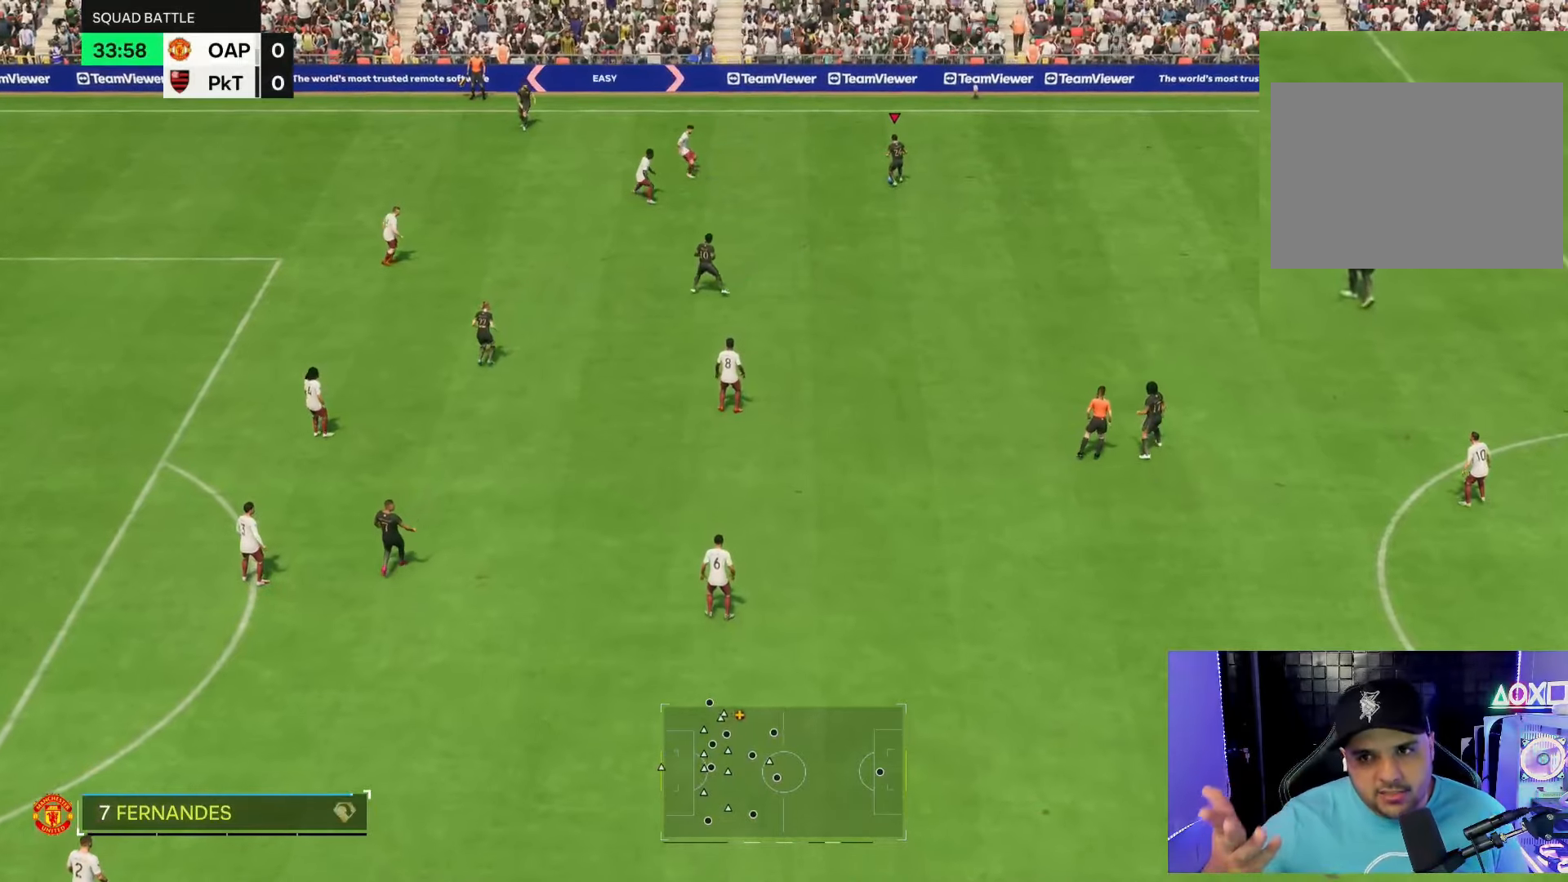
{"dt_ms": 1000, "buttons": [], "left_stick": "right", "right_stick": "center"}
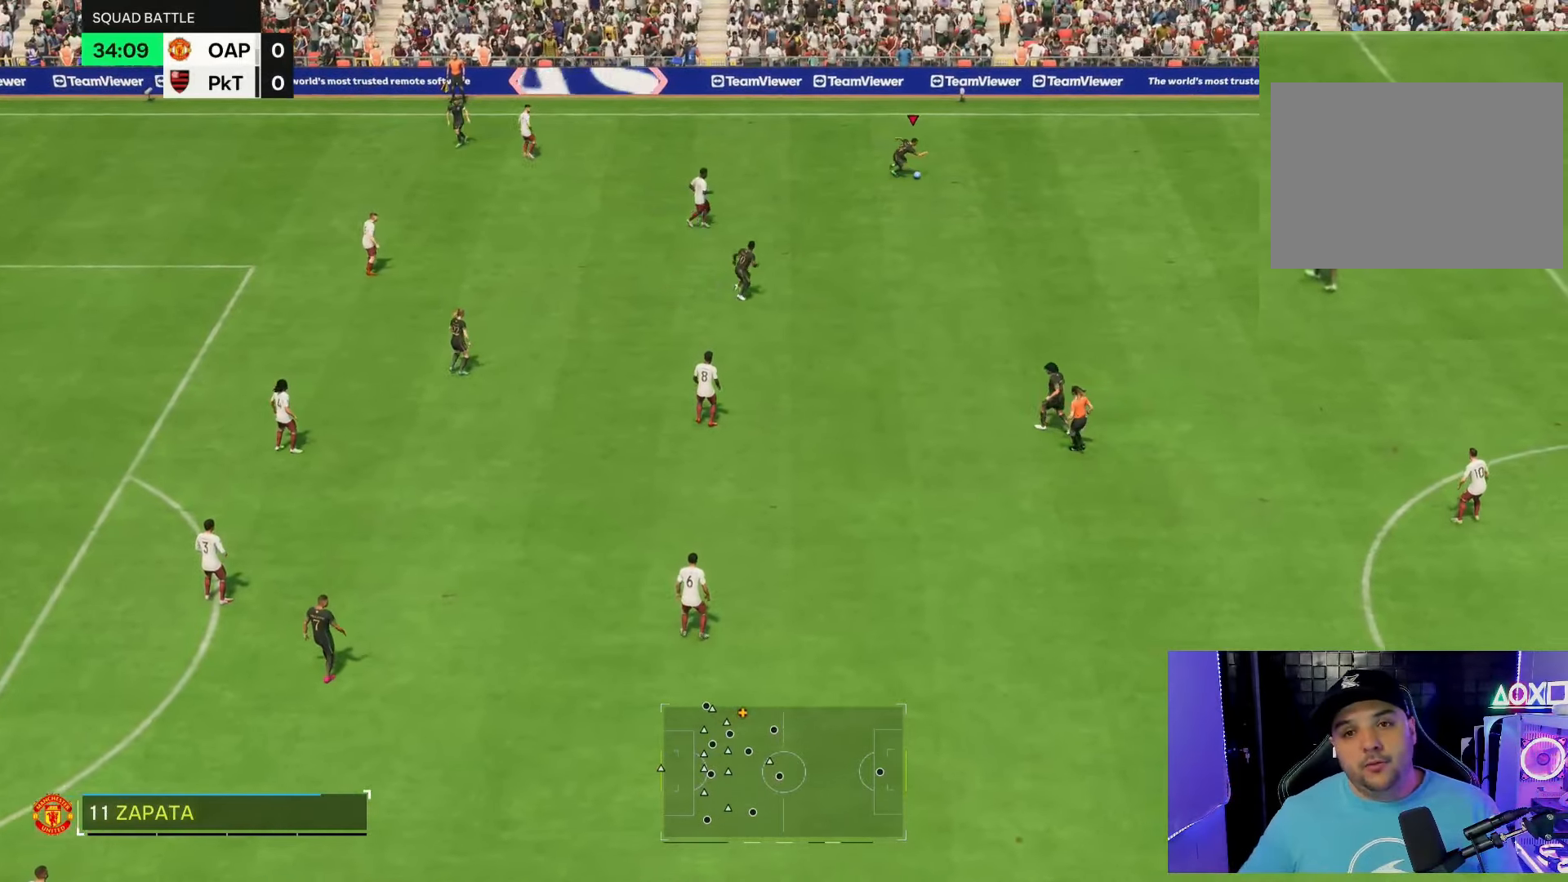
{"dt_ms": 500, "buttons": [], "left_stick": "right", "right_stick": "center", "events": []}
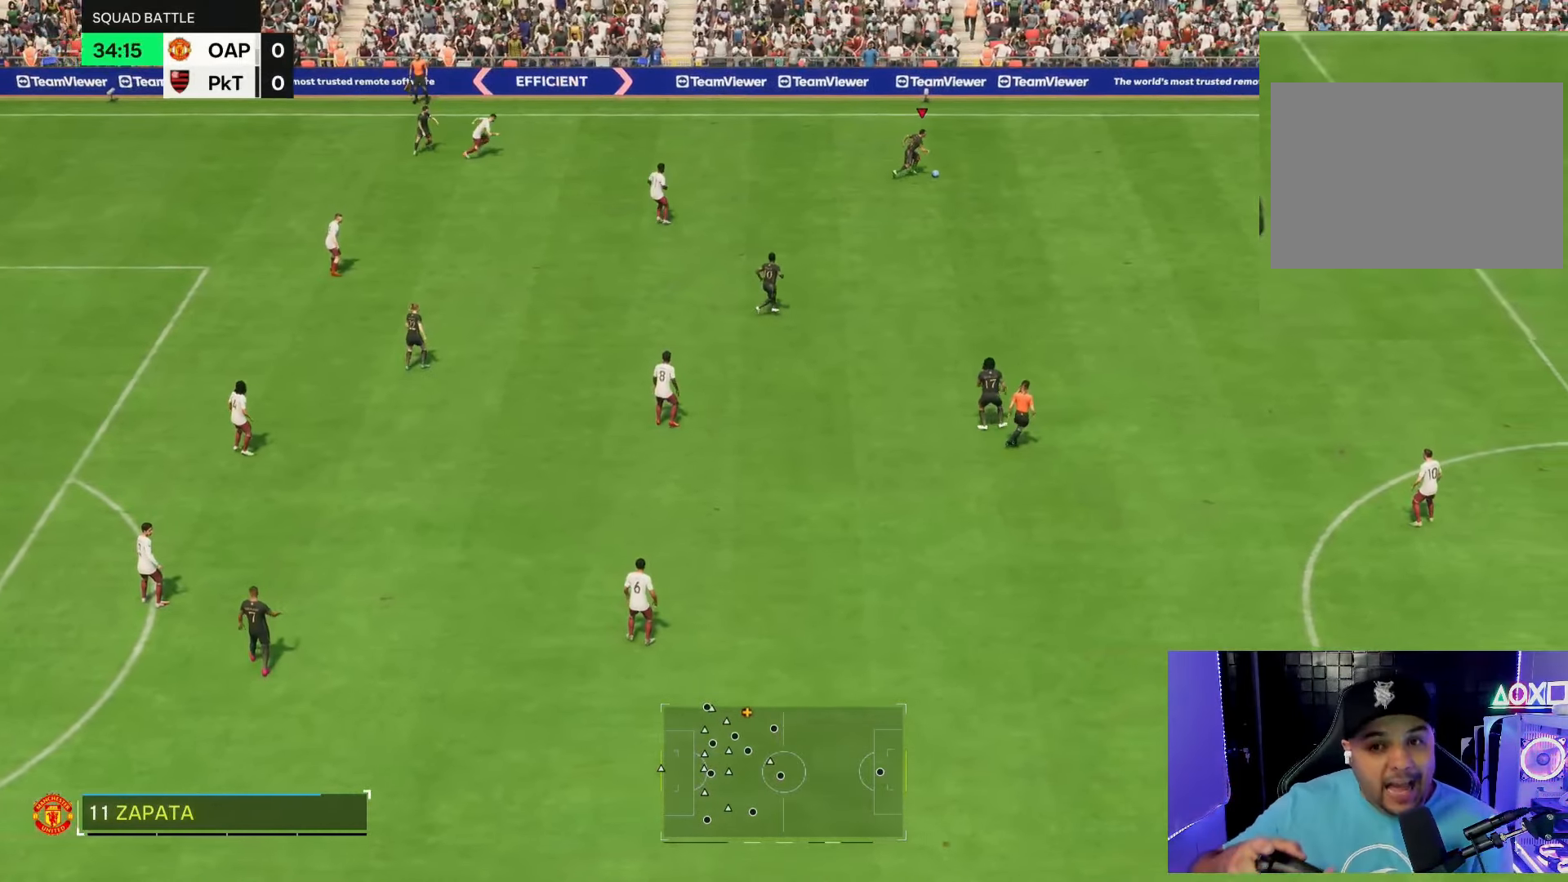
{"dt_ms": 500, "buttons": [], "left_stick": "right", "right_stick": "center", "events": []}
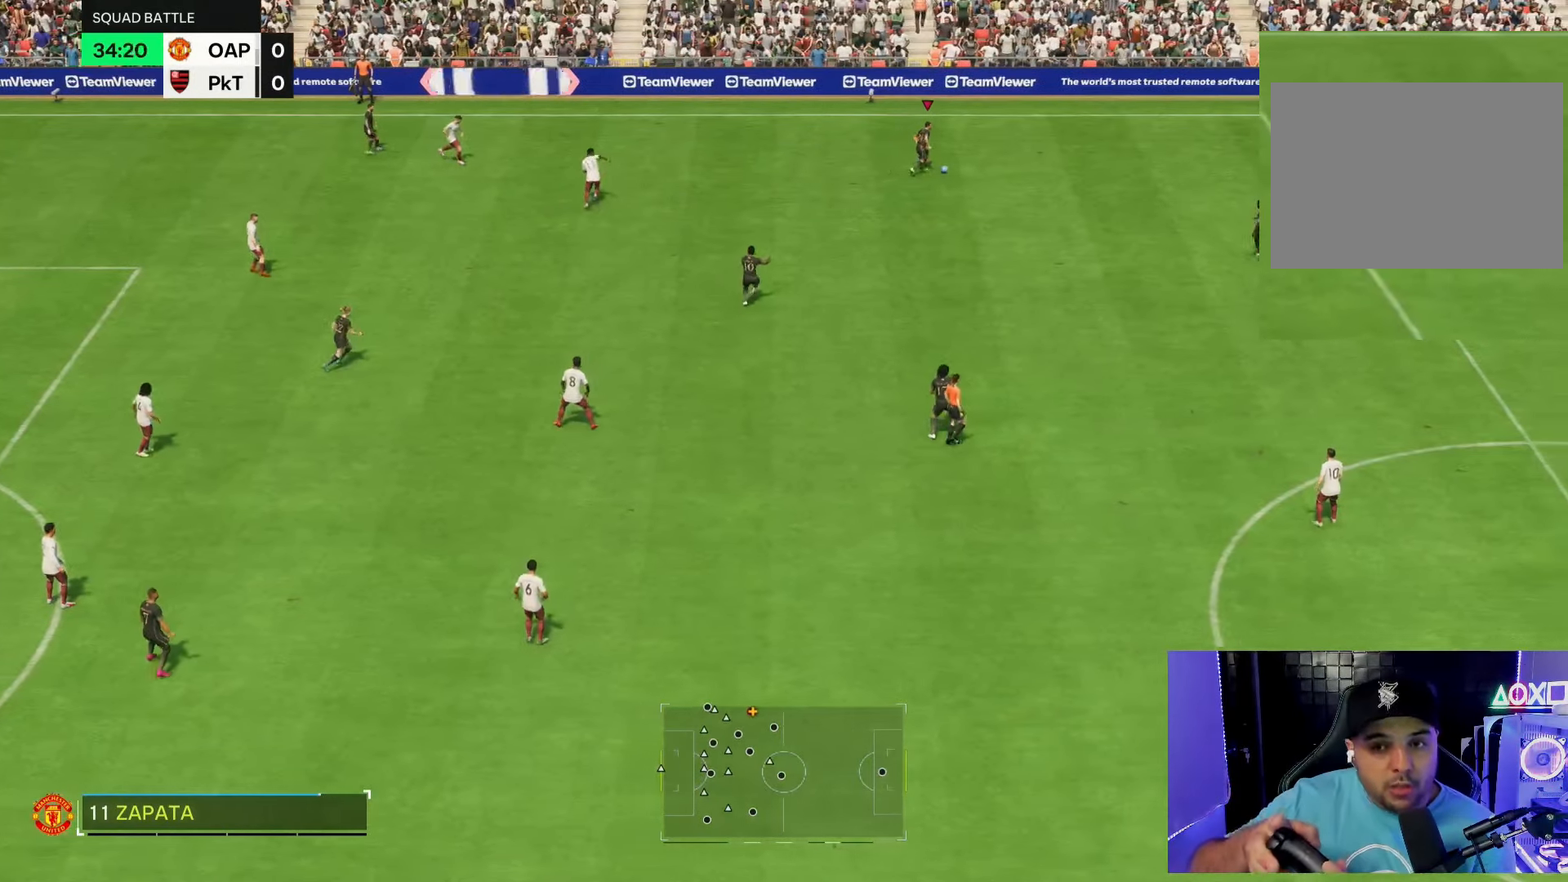
{"dt_ms": 500, "buttons": [], "left_stick": "right", "right_stick": "center", "events": []}
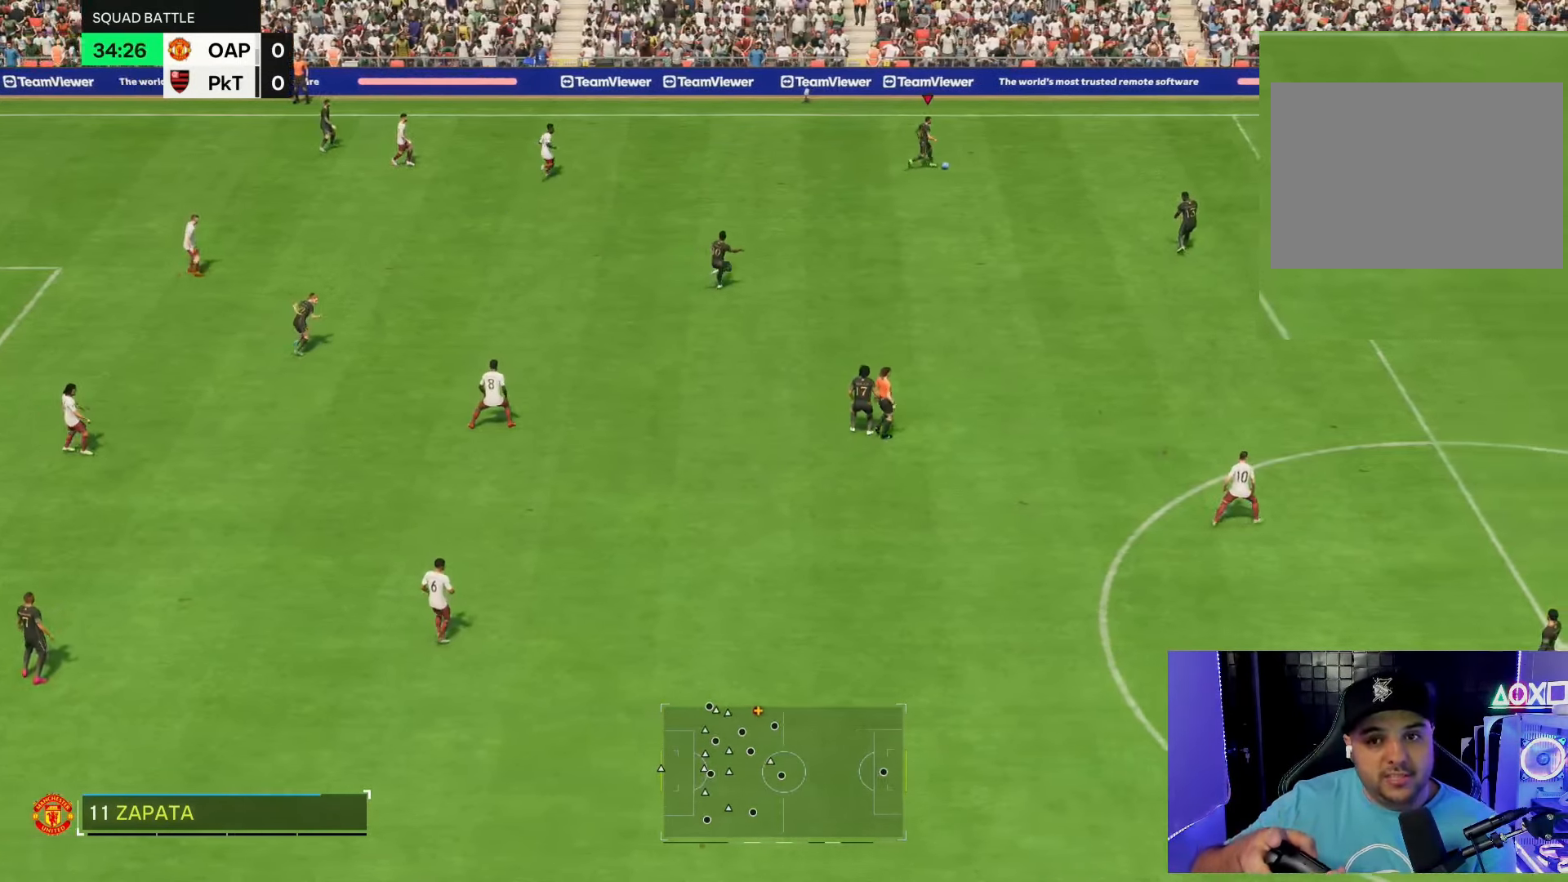
{"dt_ms": 500, "buttons": [], "left_stick": "right", "right_stick": "center", "events": []}
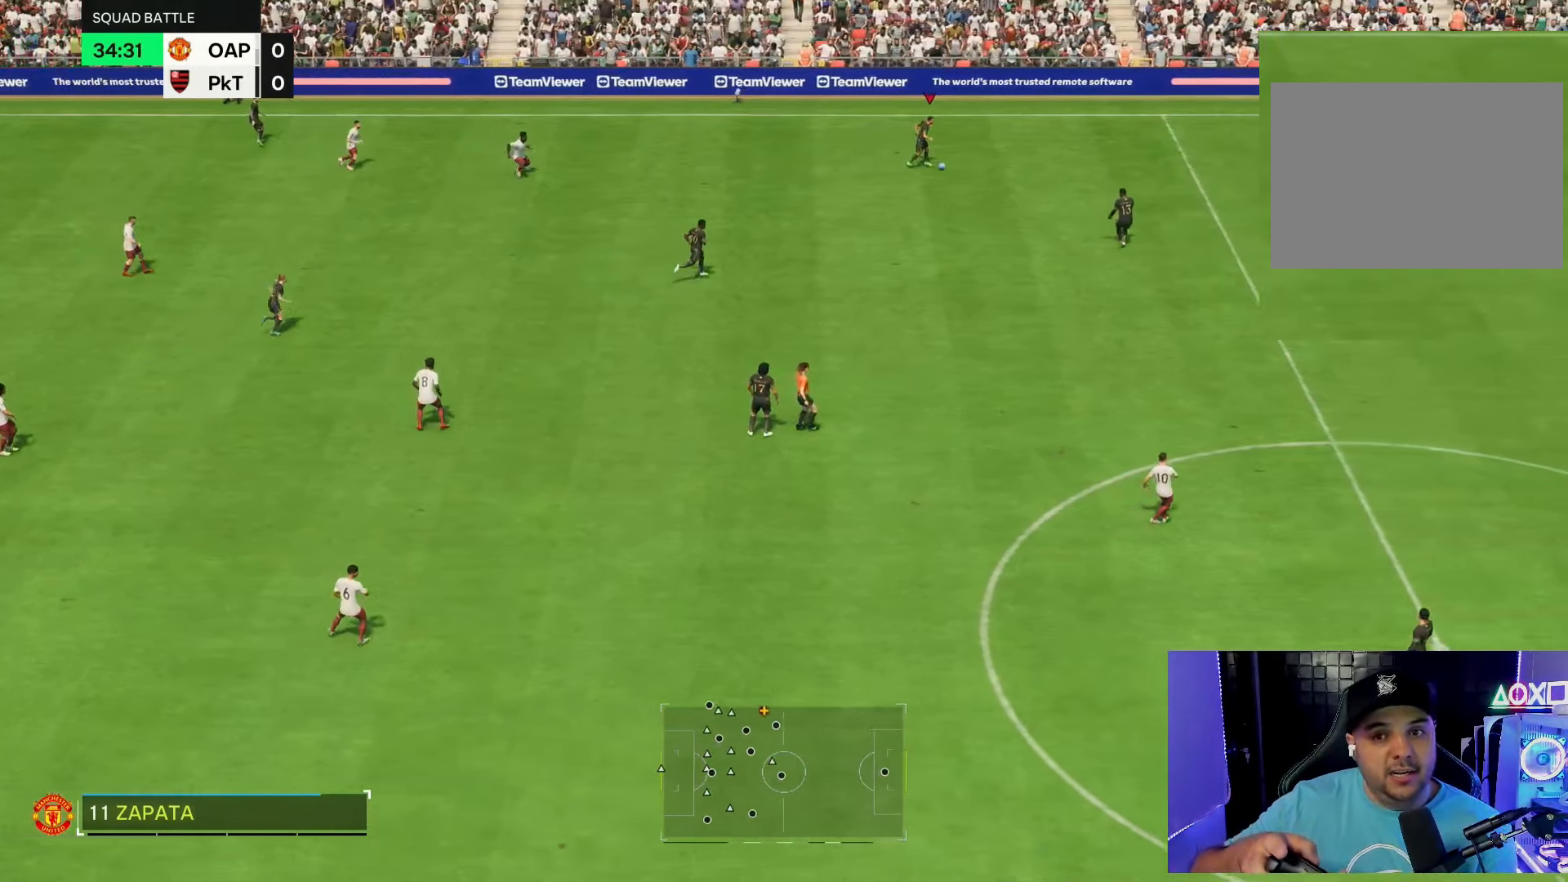
{"dt_ms": 1000, "buttons": ["L1", "R1"], "left_stick": "center", "right_stick": "center", "events": [[167, "R1", "down"], [200, "L1", "down"], [900, "left_stick", "center"]]}